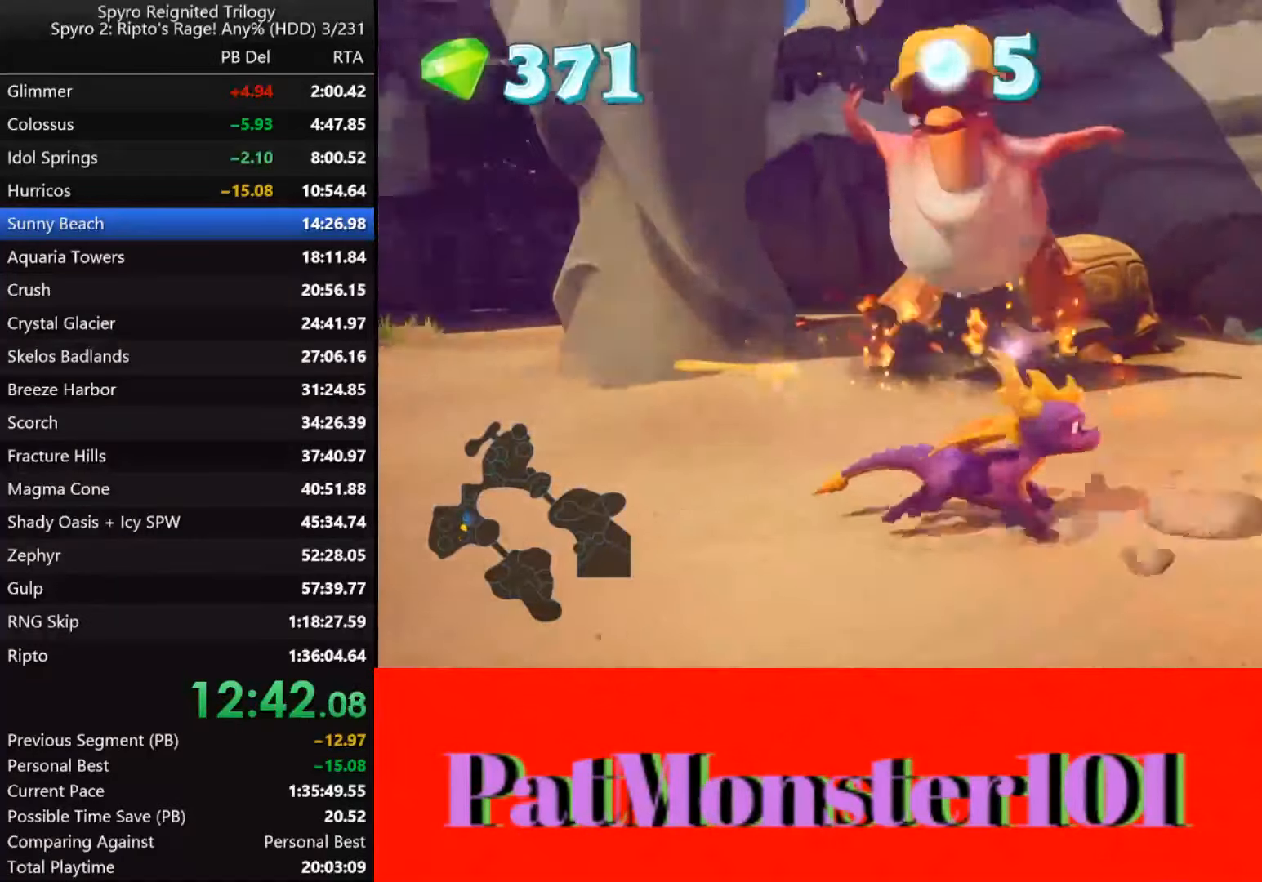
Gameplay with a controller (PlayStation layout); each line is a JSON object with the inputs held at the frame after it. "button_events" lists button changes between this image and that frame as [ms after this image, input, new state], when the widget could be followed in between (sticks are given only as held states).
{"buttons": [], "left_stick": "up-left", "right_stick": "center", "button_events": []}
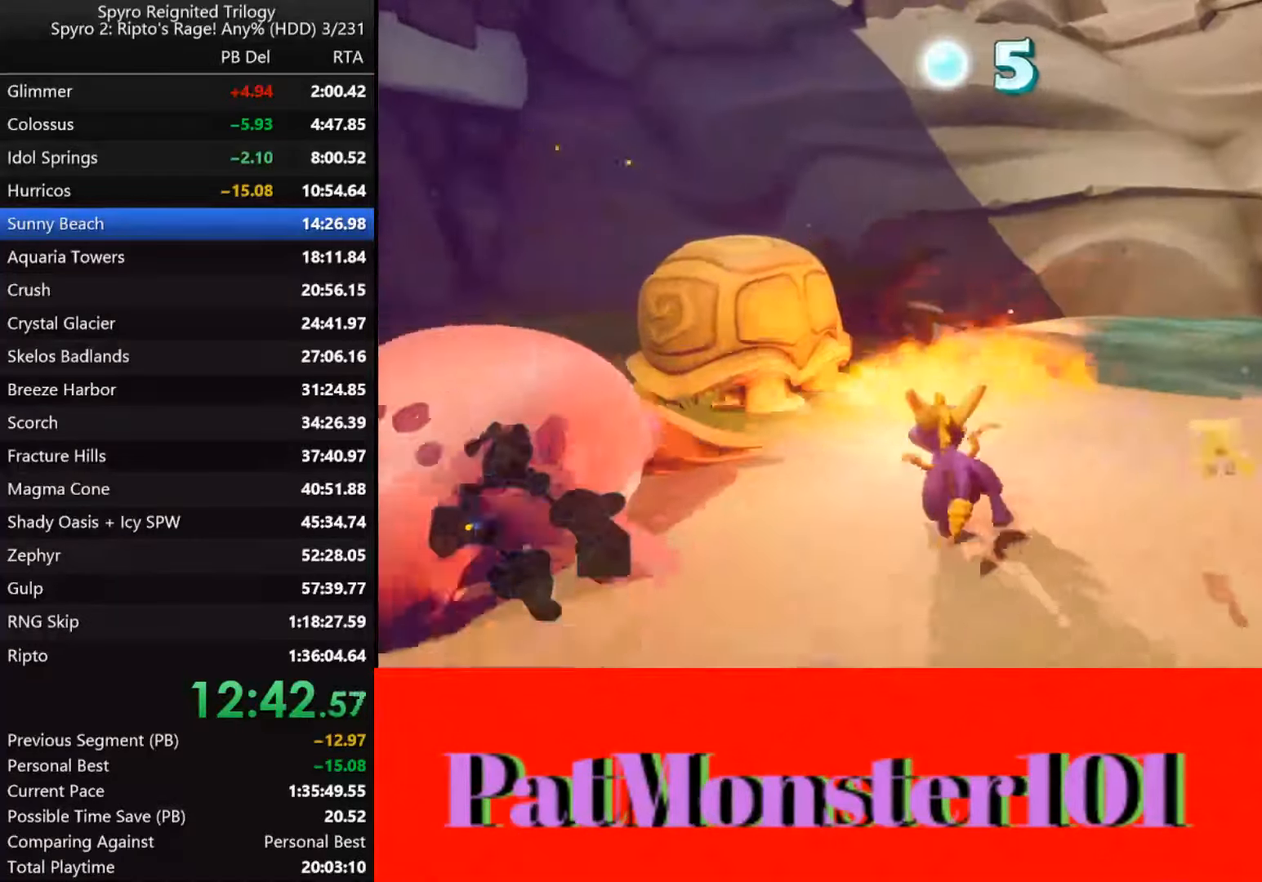
{"buttons": [], "left_stick": "center", "right_stick": "center", "button_events": [[250, "CIRCLE", "down"], [300, "CIRCLE", "up"]]}
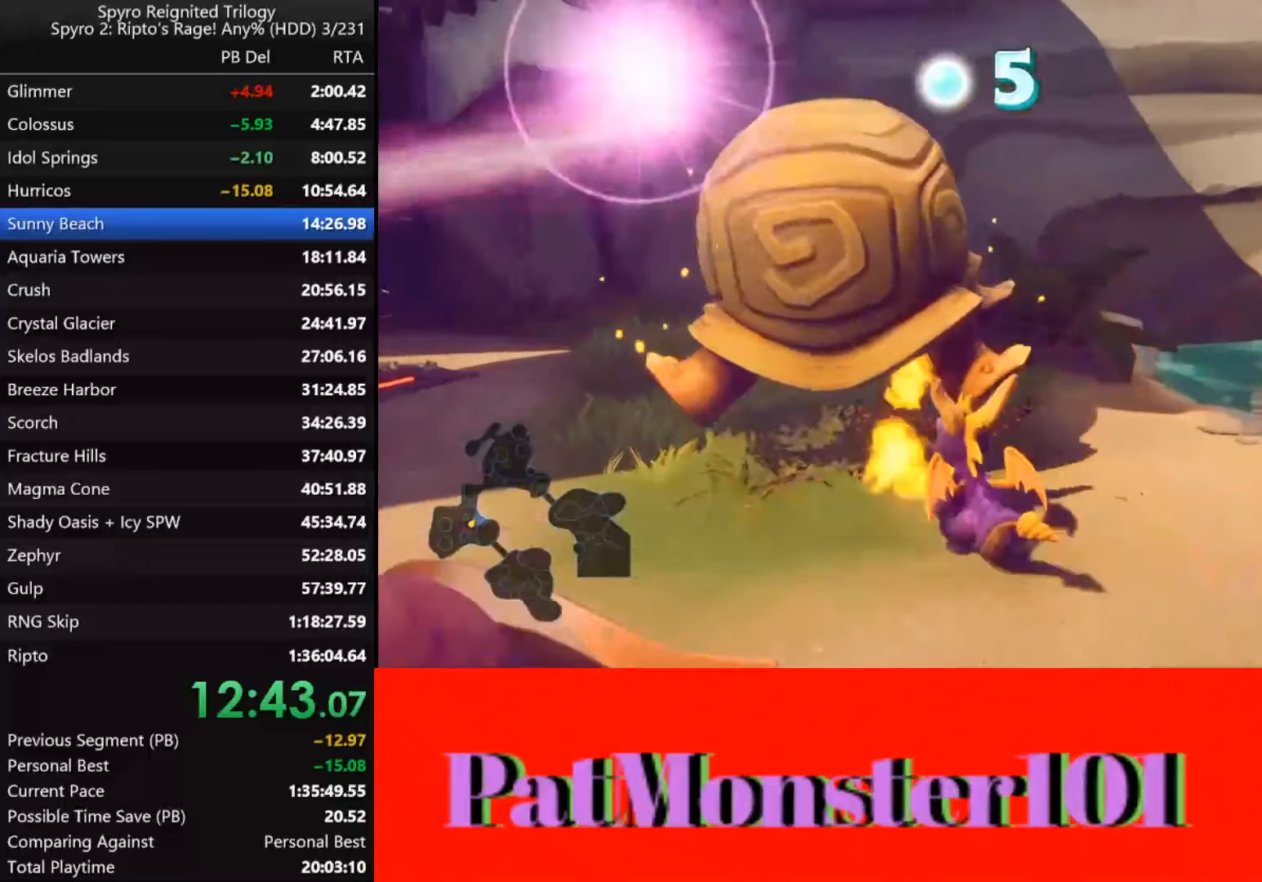
{"buttons": [], "left_stick": "center", "right_stick": "center", "button_events": []}
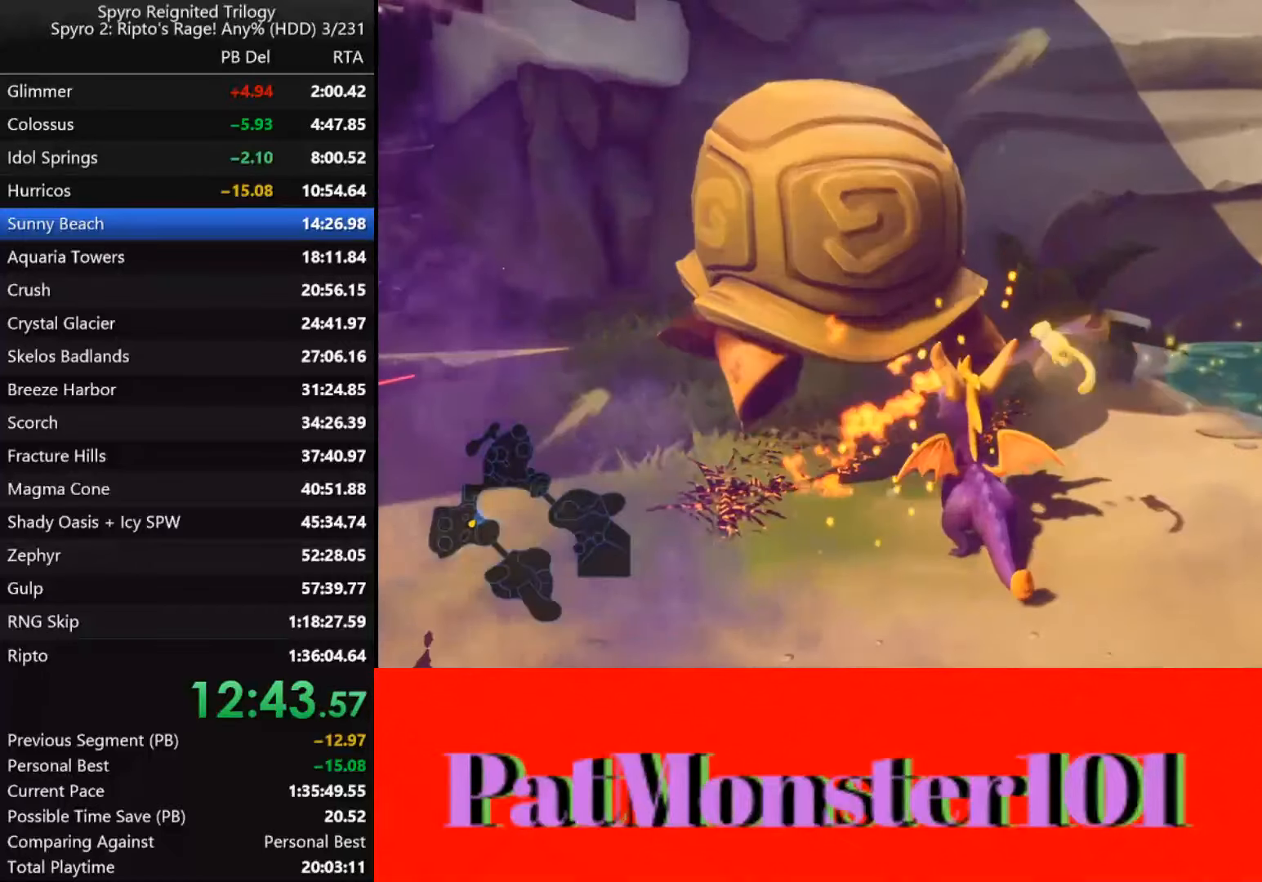
{"buttons": [], "left_stick": "up-left", "right_stick": "center", "button_events": [[150, "CIRCLE", "down"], [234, "CIRCLE", "up"]]}
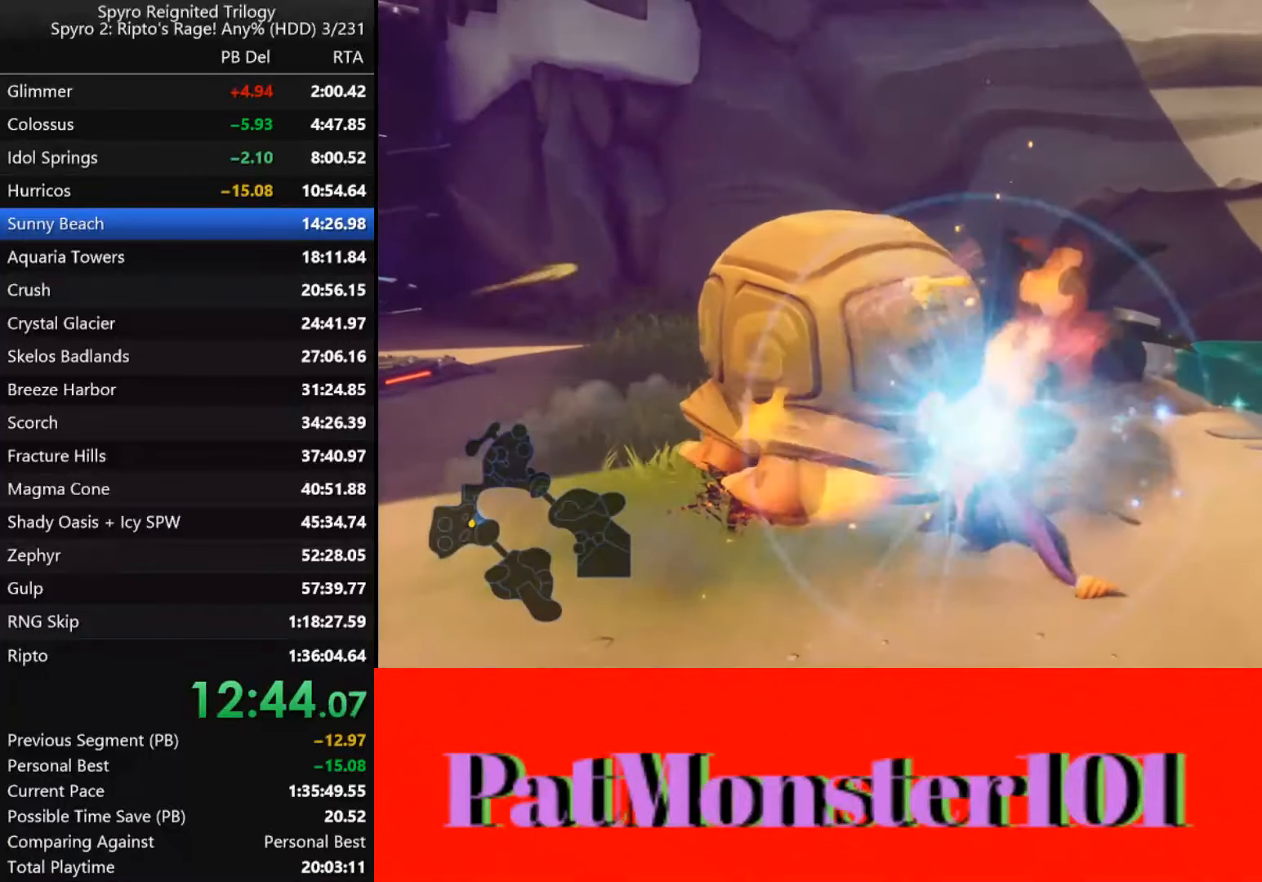
{"buttons": [], "left_stick": "left", "right_stick": "center", "button_events": []}
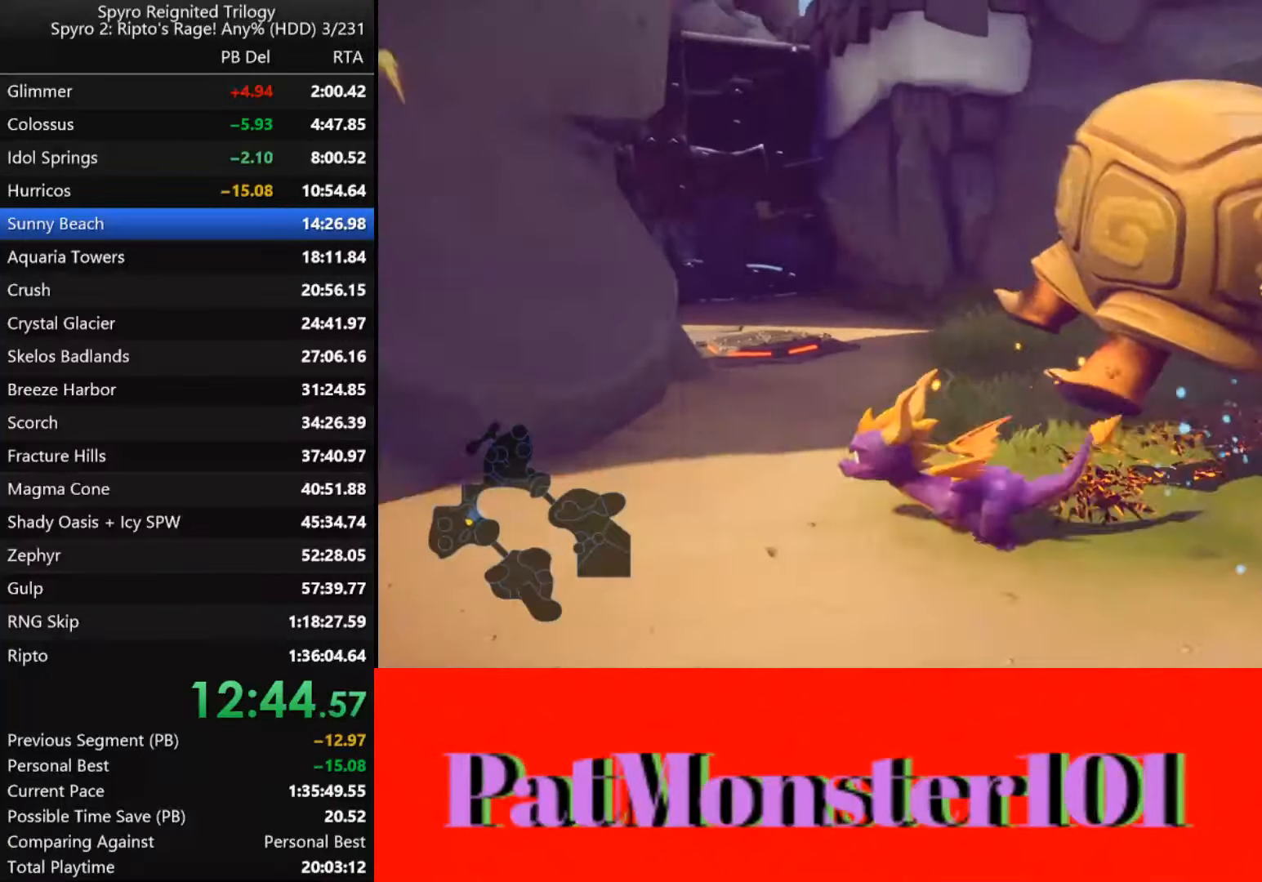
{"buttons": [], "left_stick": "up-left", "right_stick": "center", "button_events": []}
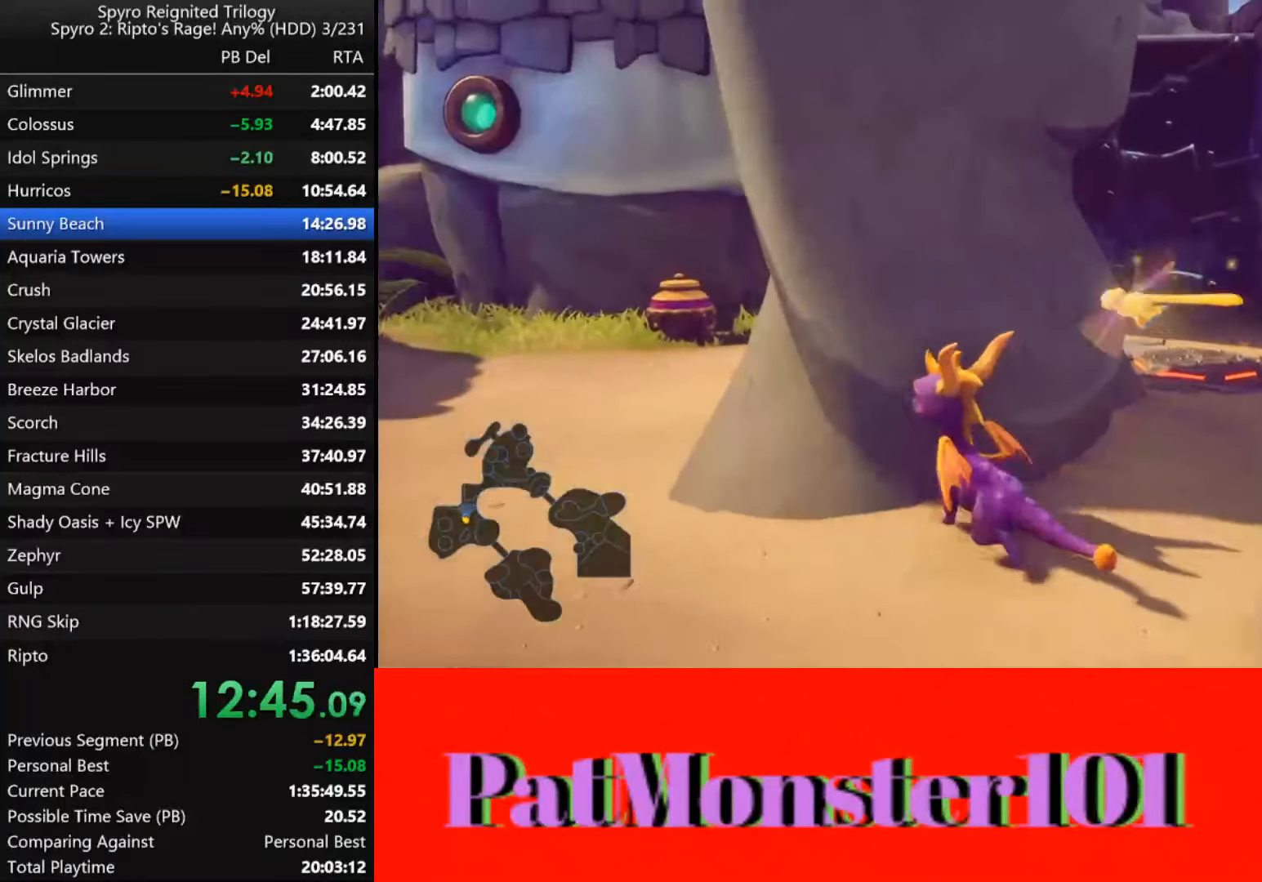
{"buttons": [], "left_stick": "down-left", "right_stick": "up", "button_events": []}
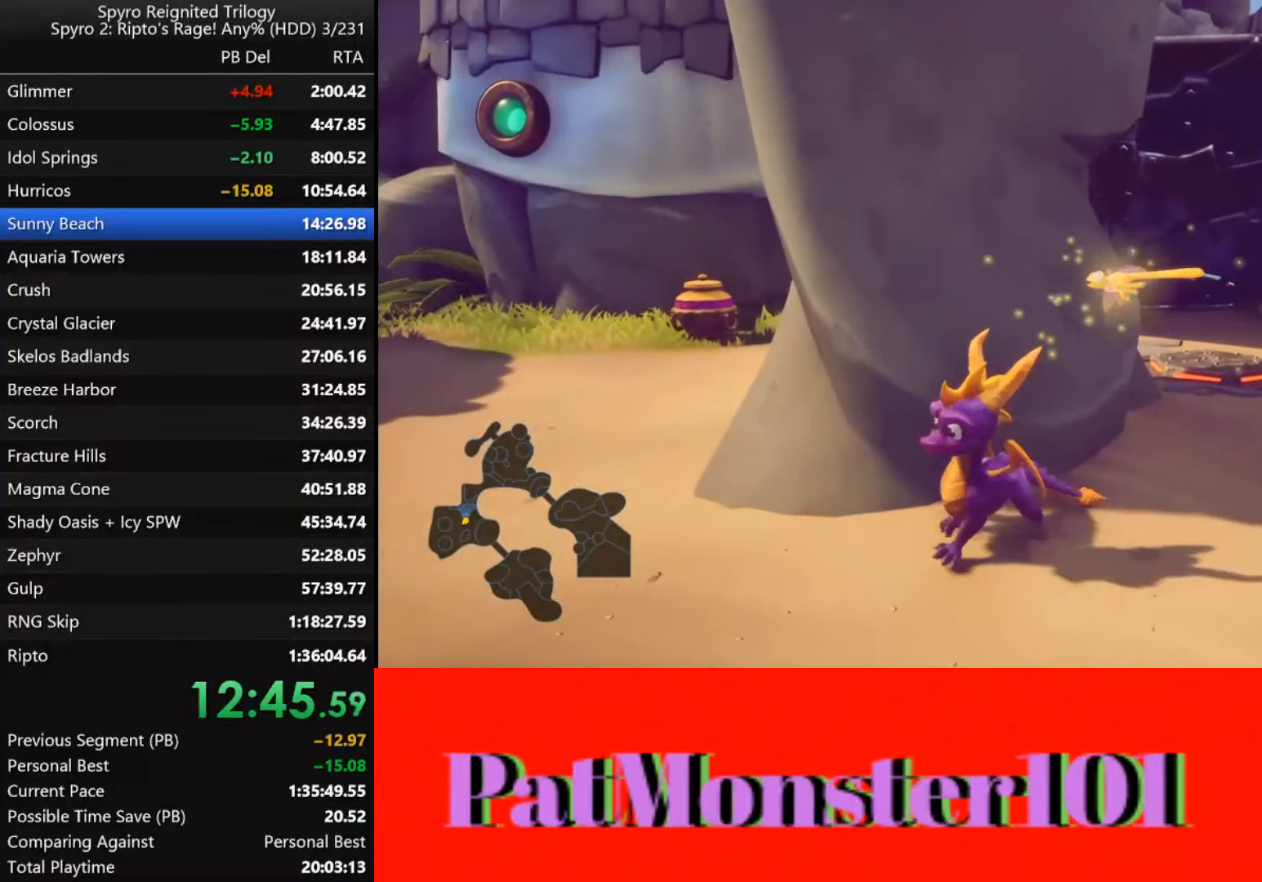
{"buttons": [], "left_stick": "up-right", "right_stick": "up-left", "button_events": []}
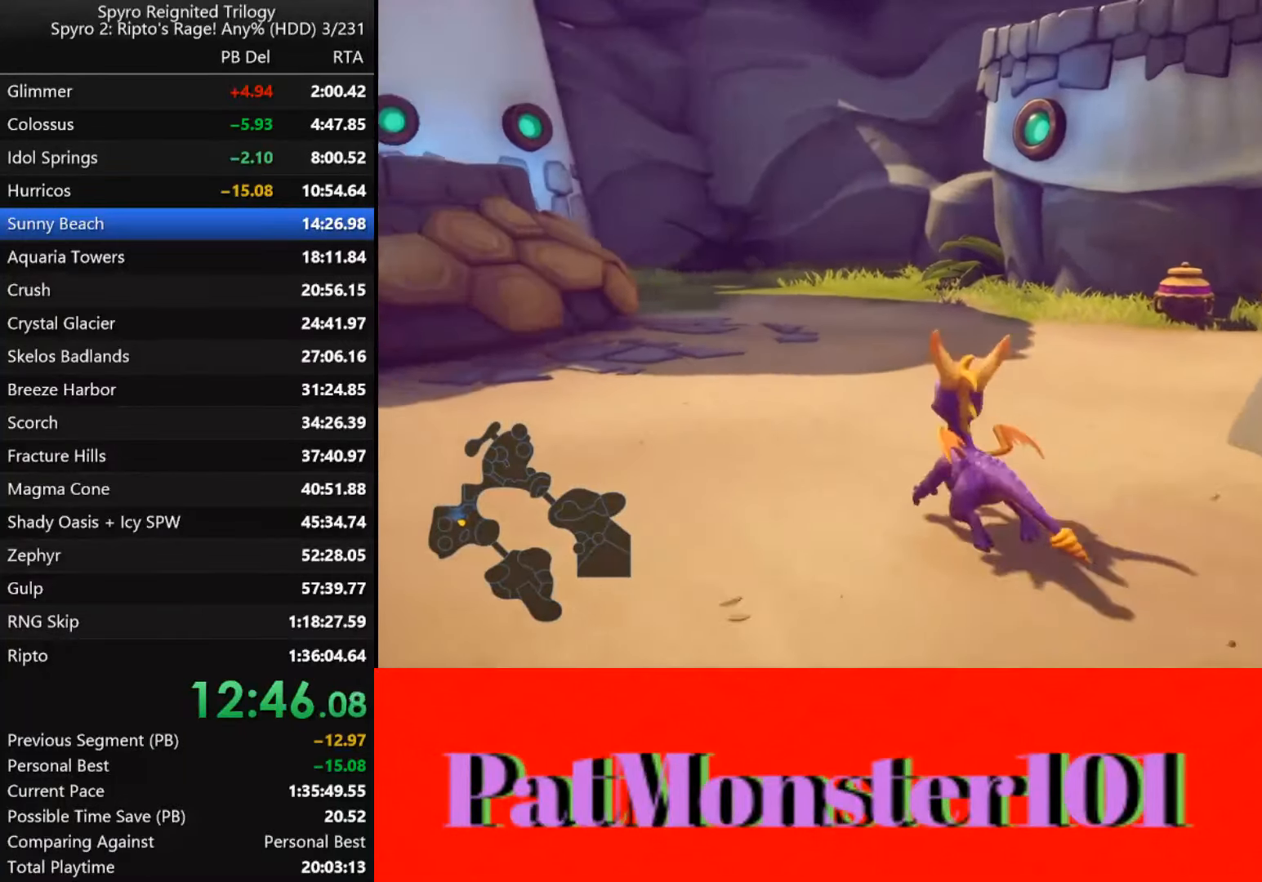
{"buttons": ["SQUARE"], "left_stick": "right", "right_stick": "center", "button_events": [[17, "SQUARE", "down"]]}
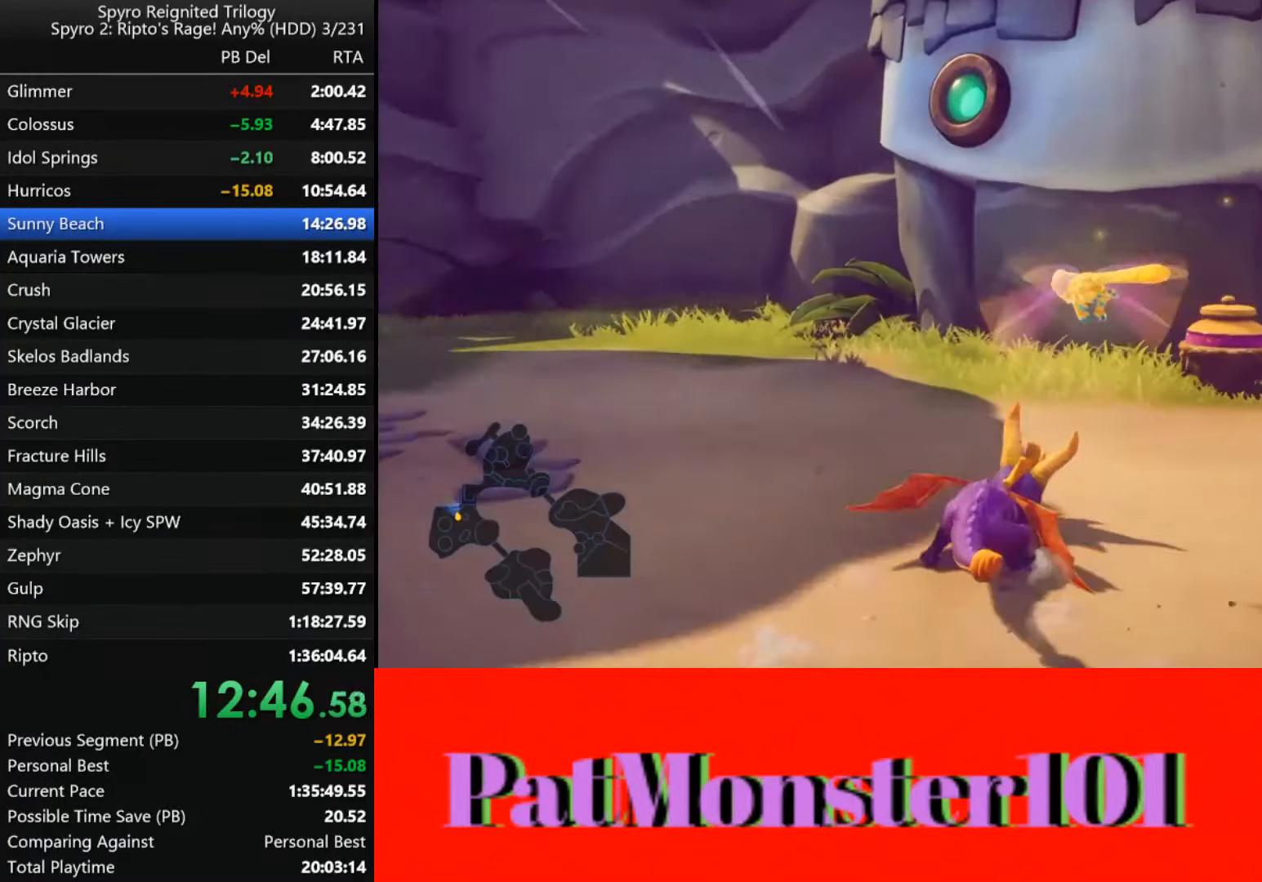
{"buttons": ["SQUARE"], "left_stick": "center", "right_stick": "center", "button_events": []}
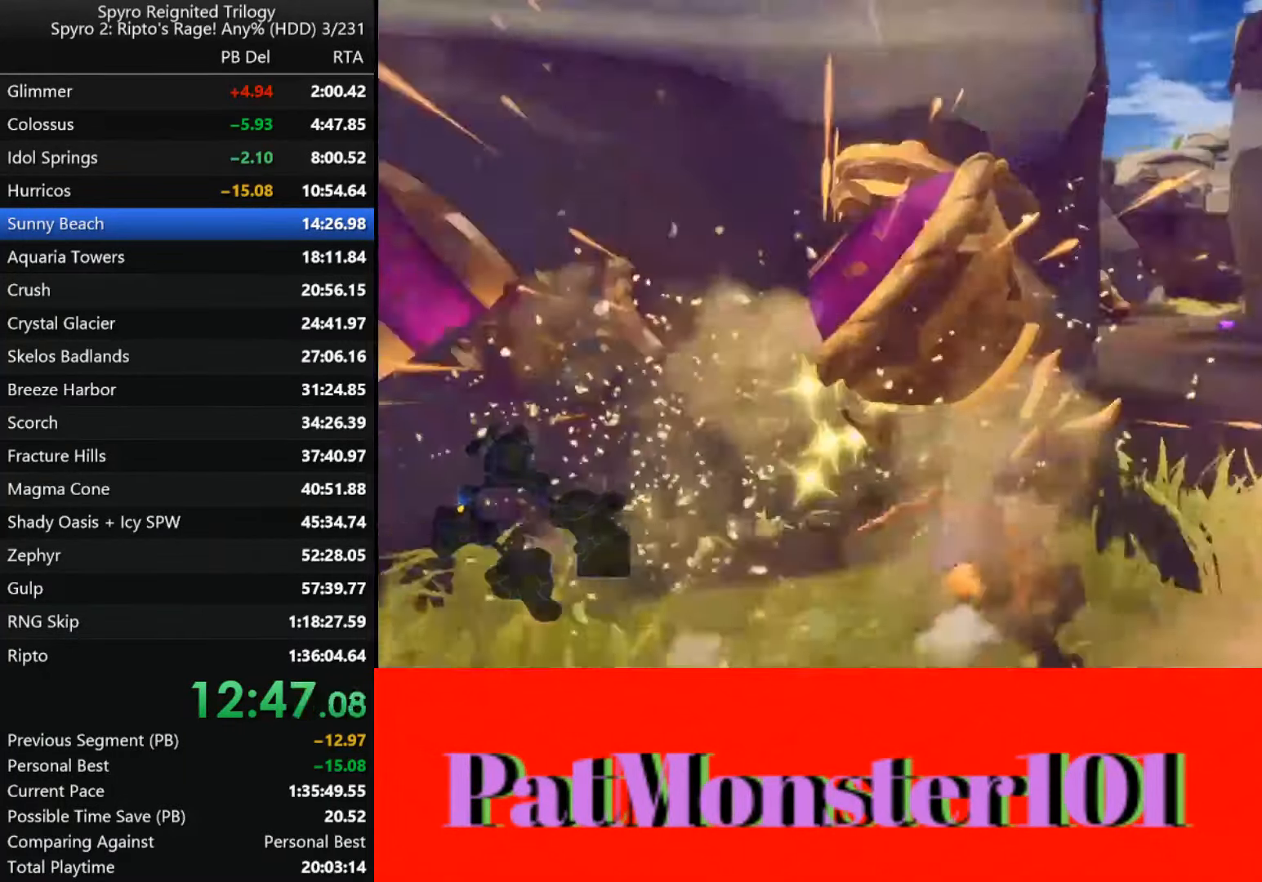
{"buttons": ["SQUARE"], "left_stick": "center", "right_stick": "center", "button_events": []}
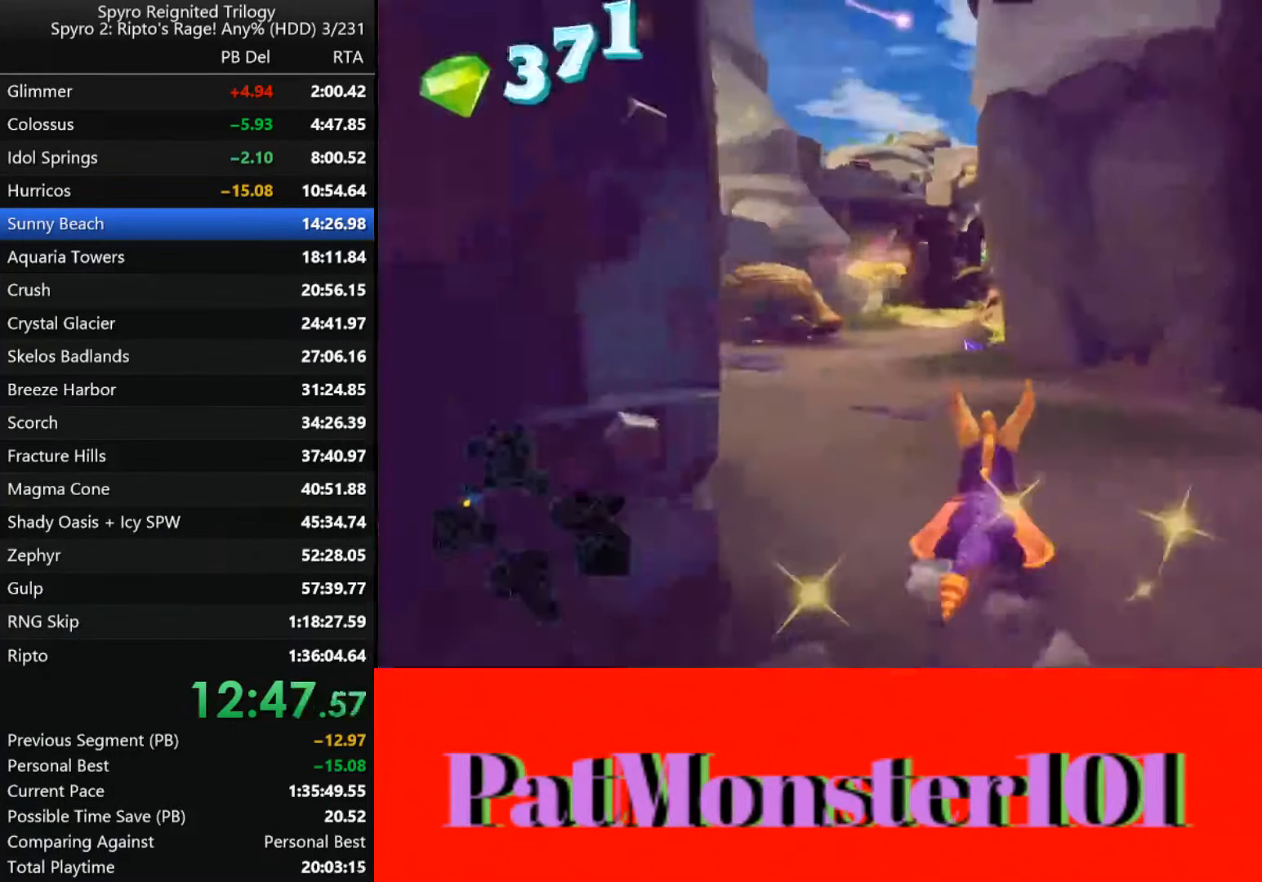
{"buttons": ["SQUARE"], "left_stick": "center", "right_stick": "center", "button_events": []}
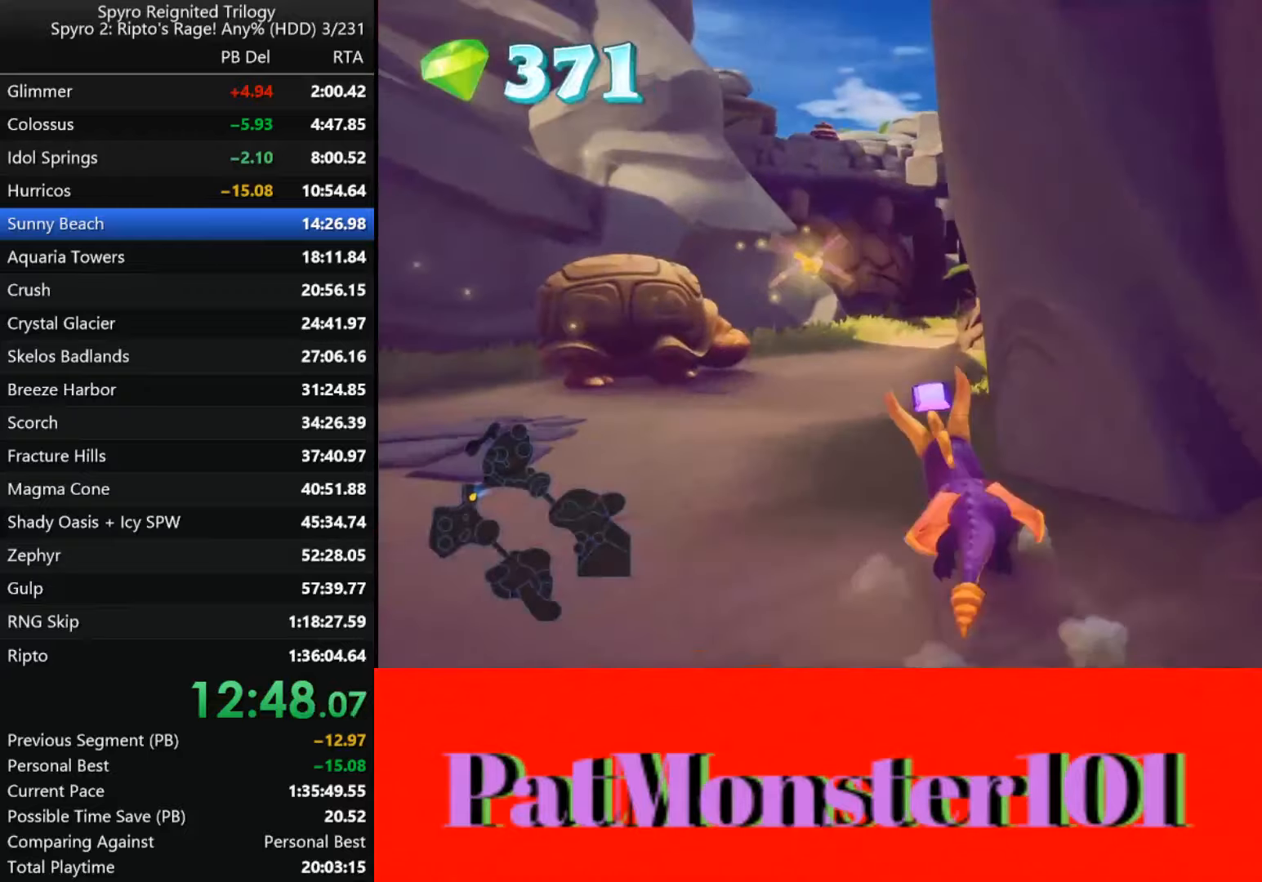
{"buttons": [], "left_stick": "left", "right_stick": "center", "button_events": [[250, "SQUARE", "up"]]}
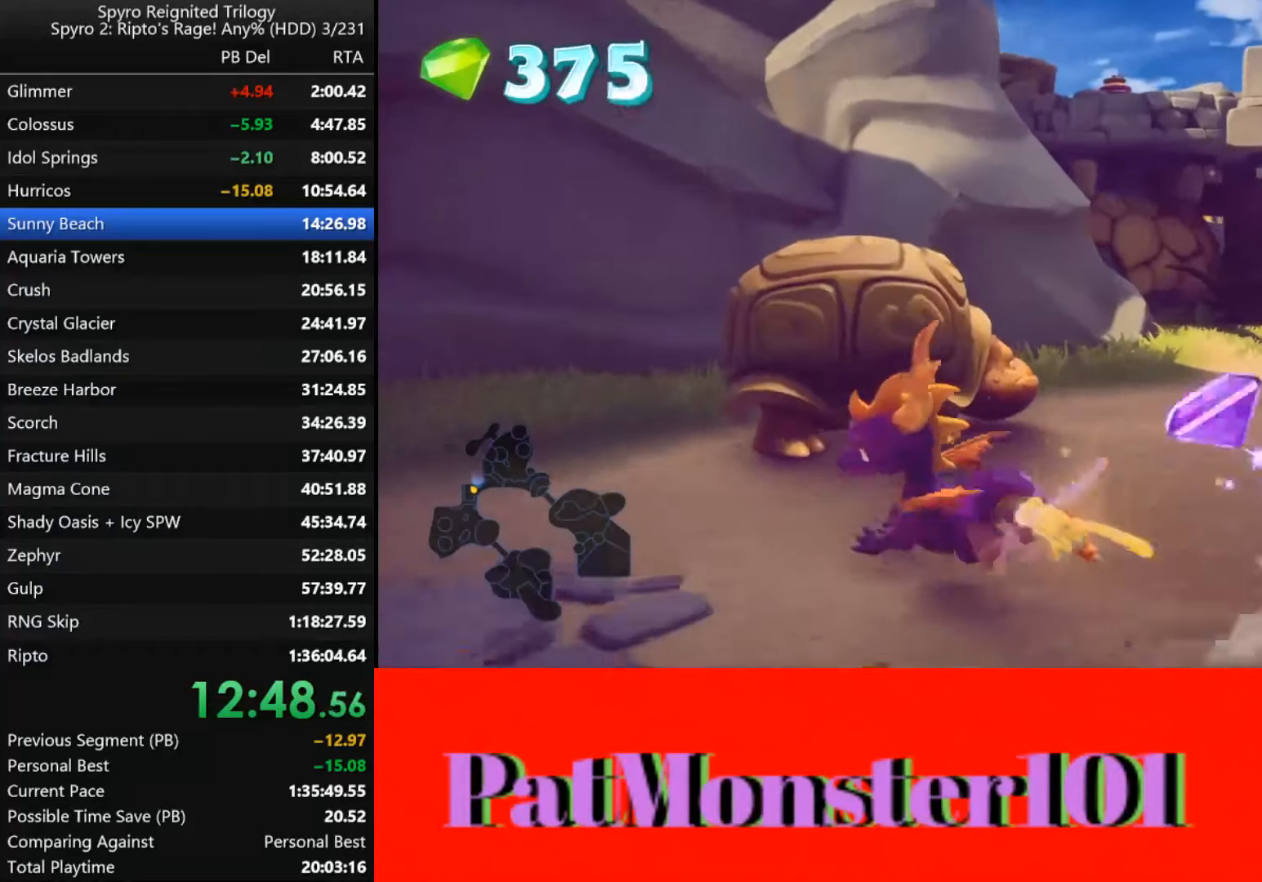
{"buttons": [], "left_stick": "right", "right_stick": "center", "button_events": []}
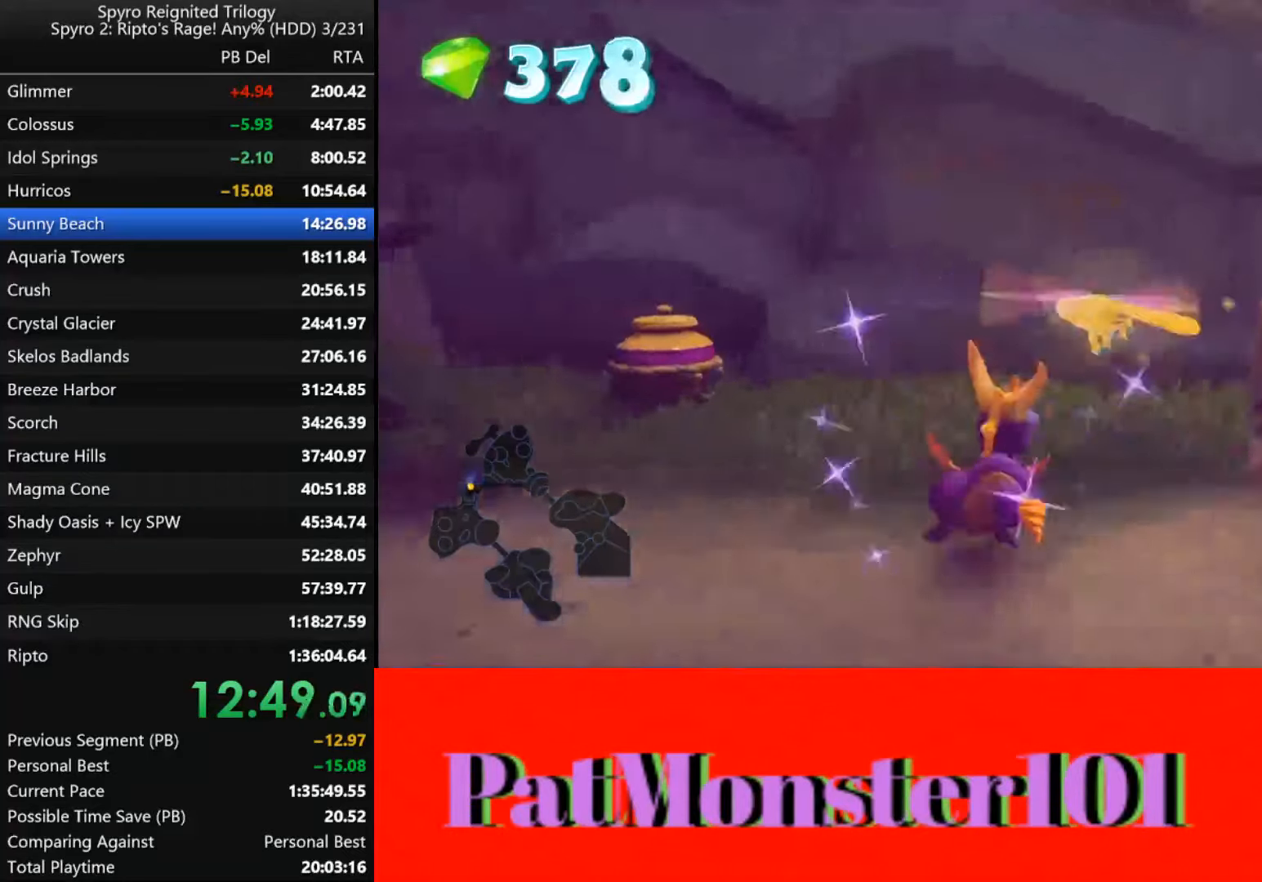
{"buttons": [], "left_stick": "center", "right_stick": "center", "button_events": [[50, "CIRCLE", "down"], [150, "CIRCLE", "up"]]}
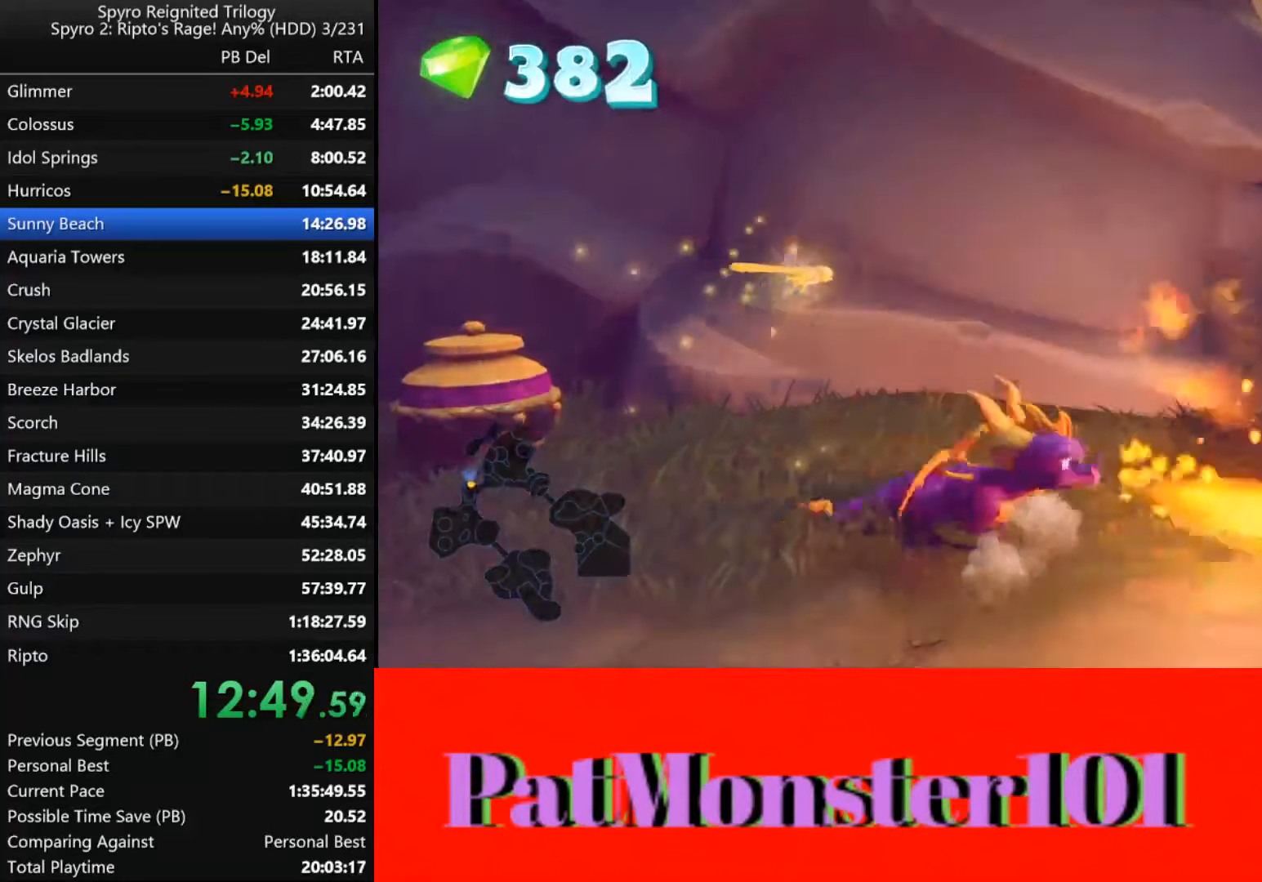
{"buttons": [], "left_stick": "up", "right_stick": "center", "button_events": [[350, "CIRCLE", "down"], [416, "CIRCLE", "up"]]}
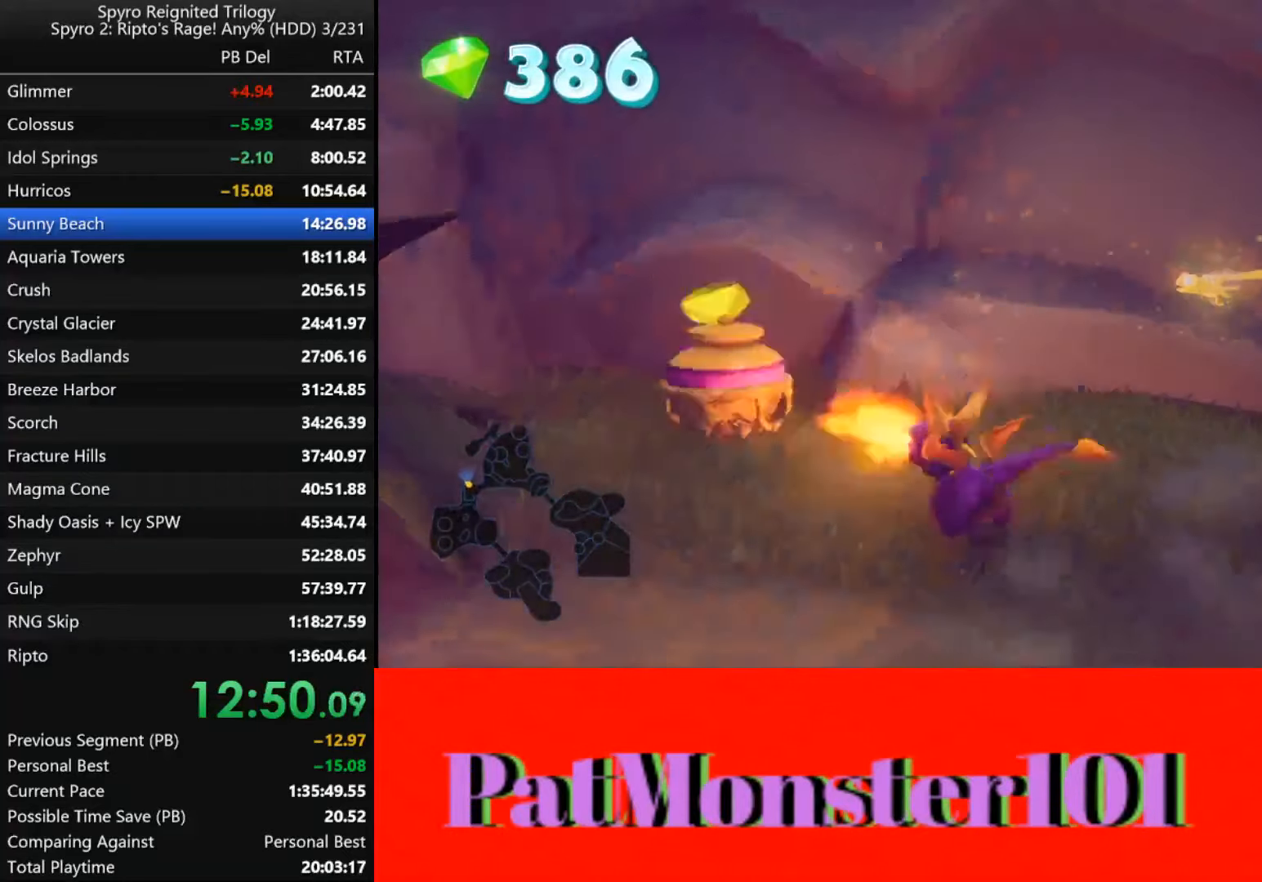
{"buttons": [], "left_stick": "right", "right_stick": "center", "button_events": [[16, "CIRCLE", "down"], [83, "CIRCLE", "up"], [133, "CIRCLE", "down"], [200, "CIRCLE", "up"]]}